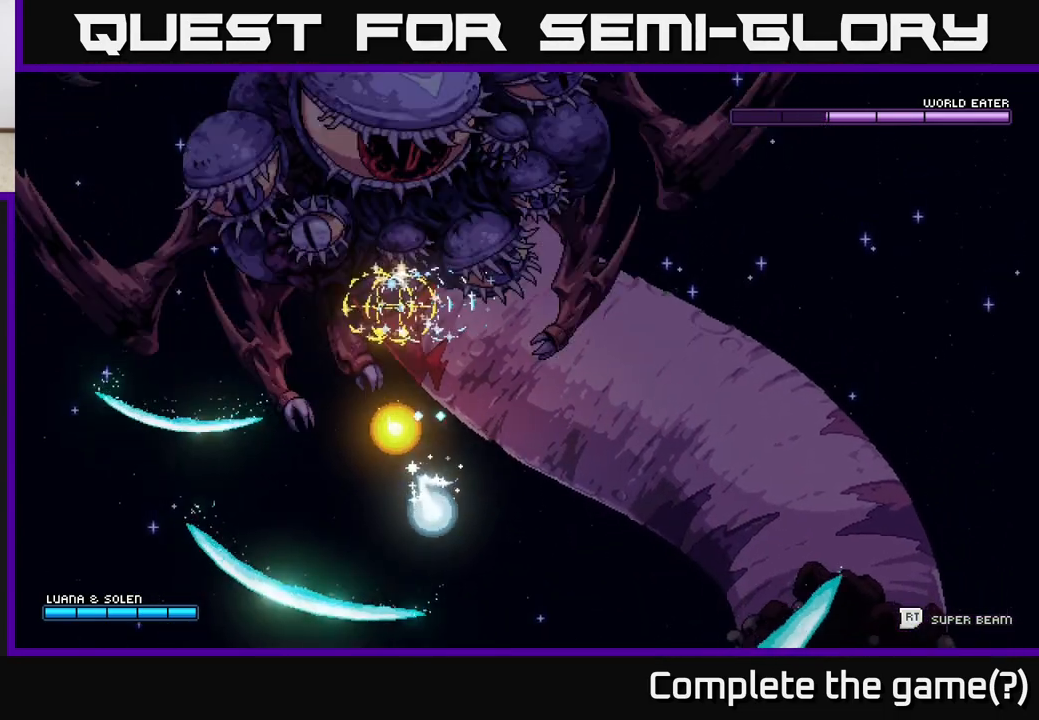
Gameplay with a controller (Xbox layout); each line is a JSON object with the inputs held at the frame after it. "events" lists button and stick changes between this image and that frame as [ms after this image, input, new state], when the widget could be followed in between.
{"buttons": ["A"], "left_stick": "up", "right_stick": "center", "events": [[200, "left_stick", "down-left"], [333, "left_stick", "up-left"], [417, "left_stick", "up"]]}
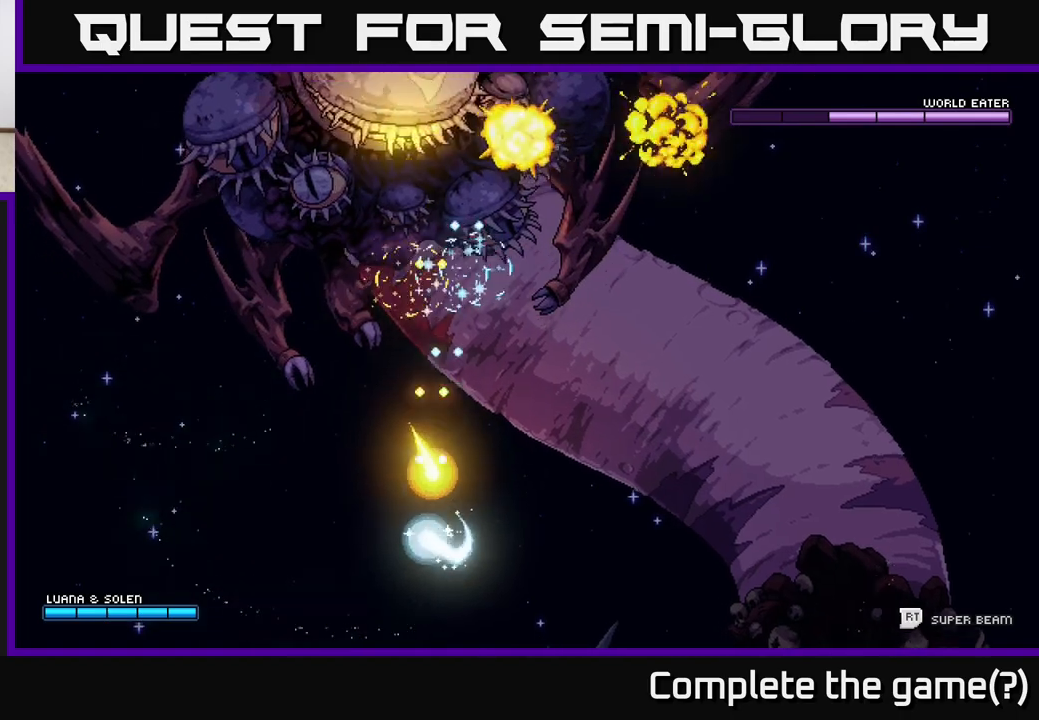
{"buttons": [], "left_stick": "right", "right_stick": "center", "events": [[117, "left_stick", "center"], [367, "left_stick", "right"], [483, "A", "up"]]}
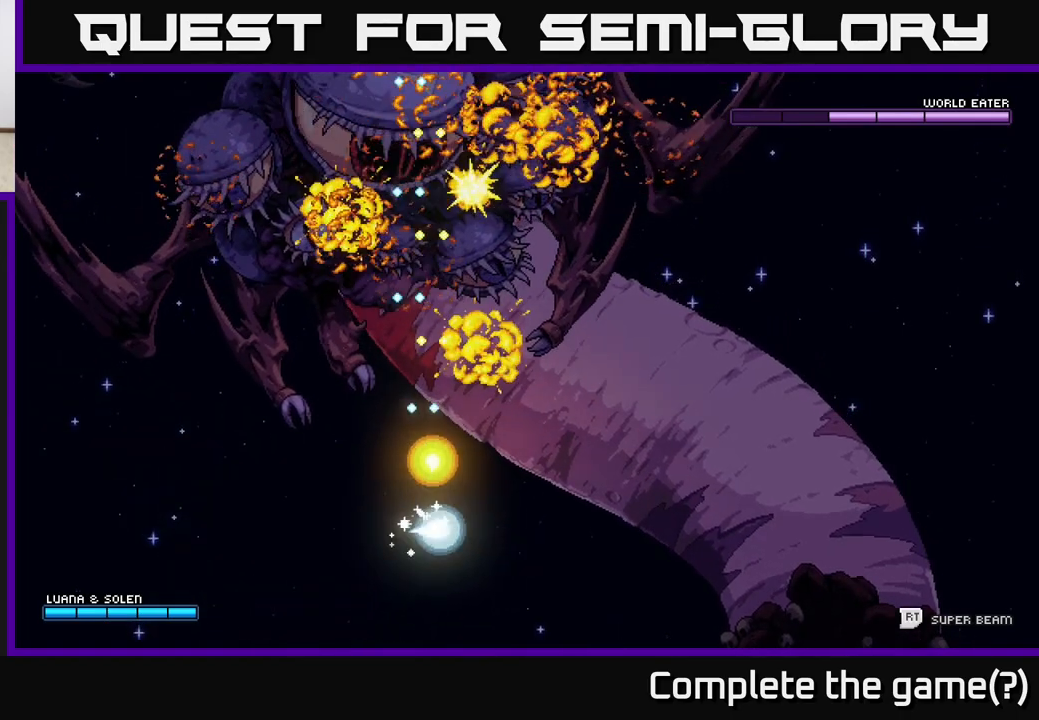
{"buttons": [], "left_stick": "right", "right_stick": "center", "events": []}
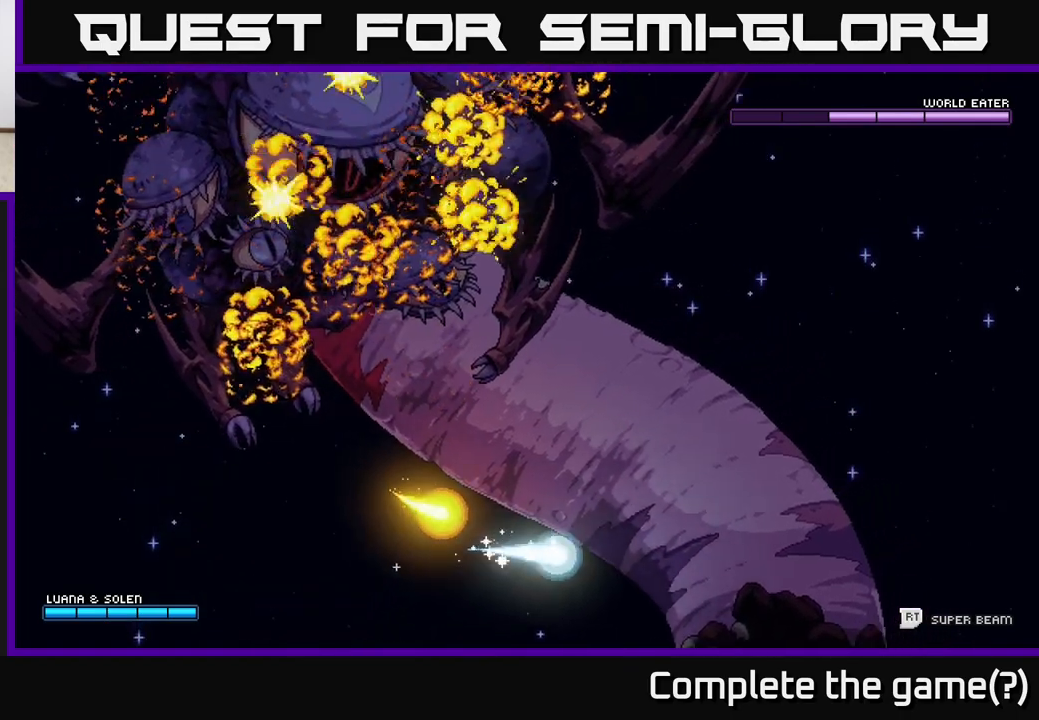
{"buttons": ["A"], "left_stick": "up-left", "right_stick": "center", "events": [[17, "A", "down"], [233, "left_stick", "up-left"]]}
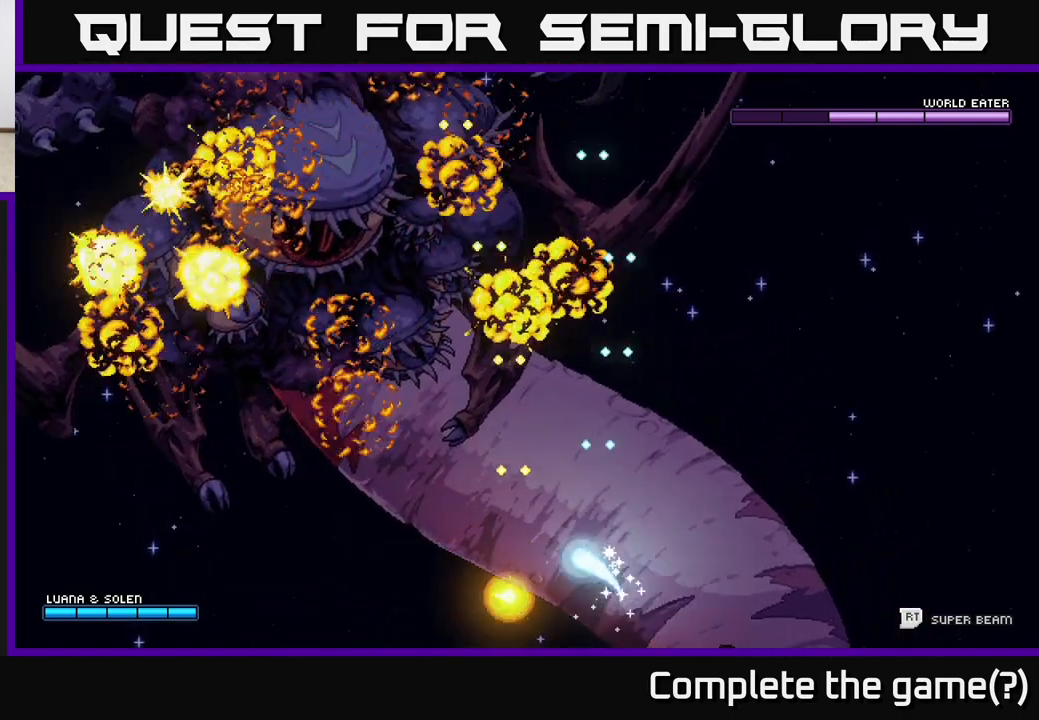
{"buttons": ["A"], "left_stick": "right", "right_stick": "center", "events": [[33, "left_stick", "center"], [483, "left_stick", "right"]]}
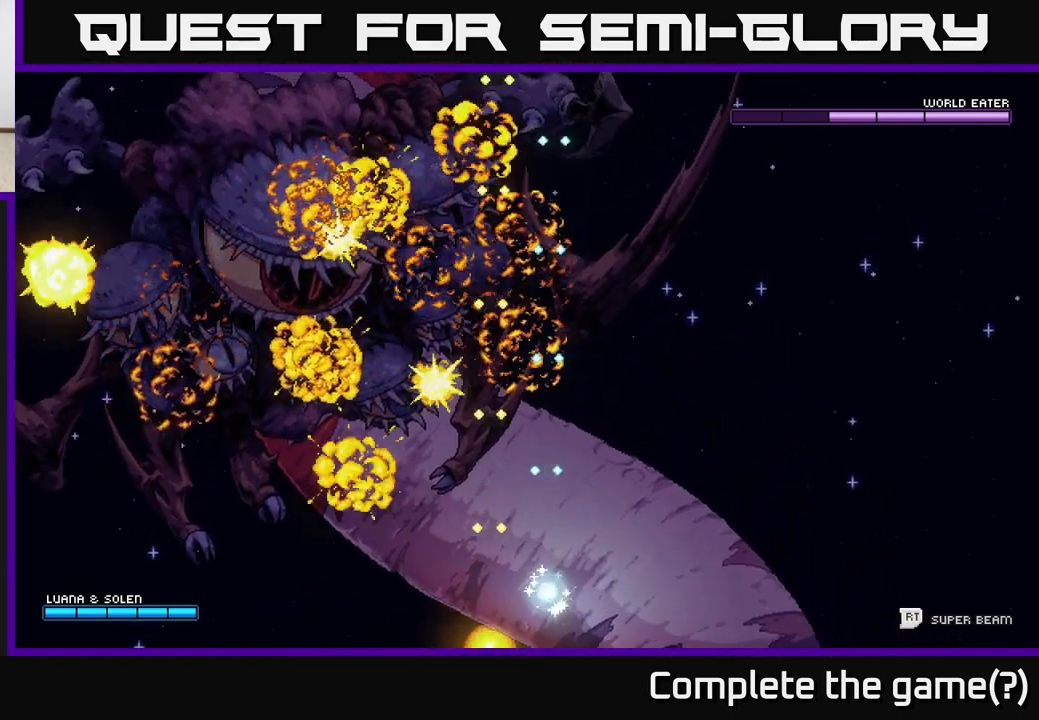
{"buttons": ["A"], "left_stick": "up-left", "right_stick": "center", "events": [[367, "left_stick", "up-right"], [500, "left_stick", "up-left"]]}
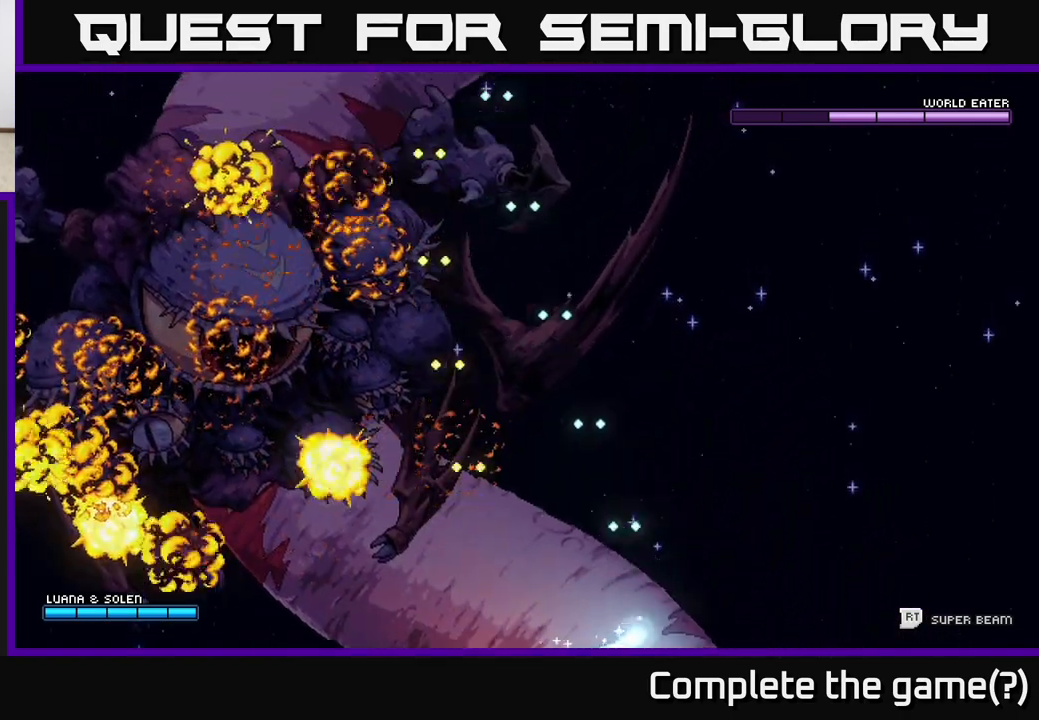
{"buttons": ["A"], "left_stick": "left", "right_stick": "center", "events": [[200, "left_stick", "up"], [333, "left_stick", "up-right"], [500, "left_stick", "left"]]}
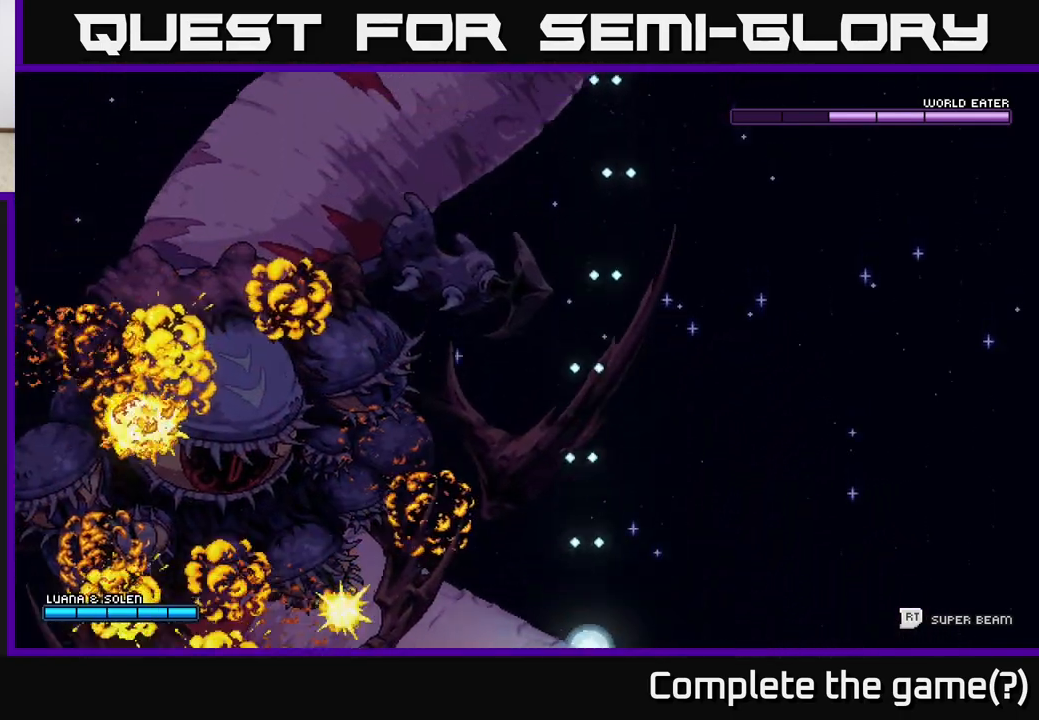
{"buttons": ["A"], "left_stick": "up-right", "right_stick": "center", "events": [[167, "left_stick", "center"], [417, "left_stick", "up-right"]]}
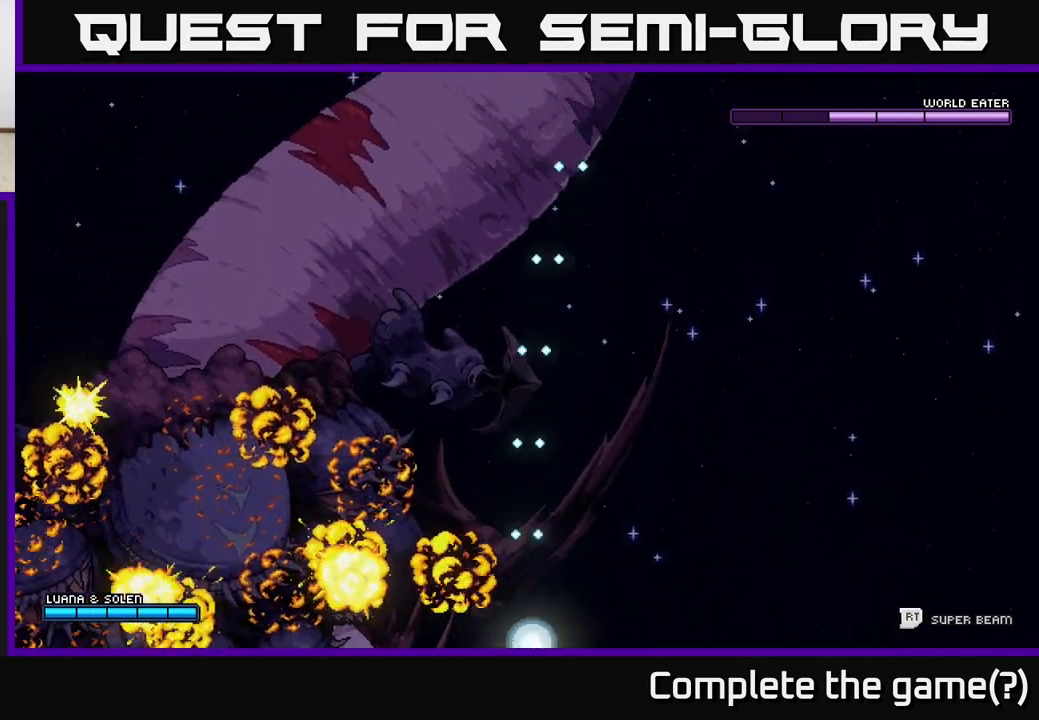
{"buttons": ["A"], "left_stick": "up-right", "right_stick": "center", "events": [[217, "left_stick", "up-left"], [350, "left_stick", "up-right"]]}
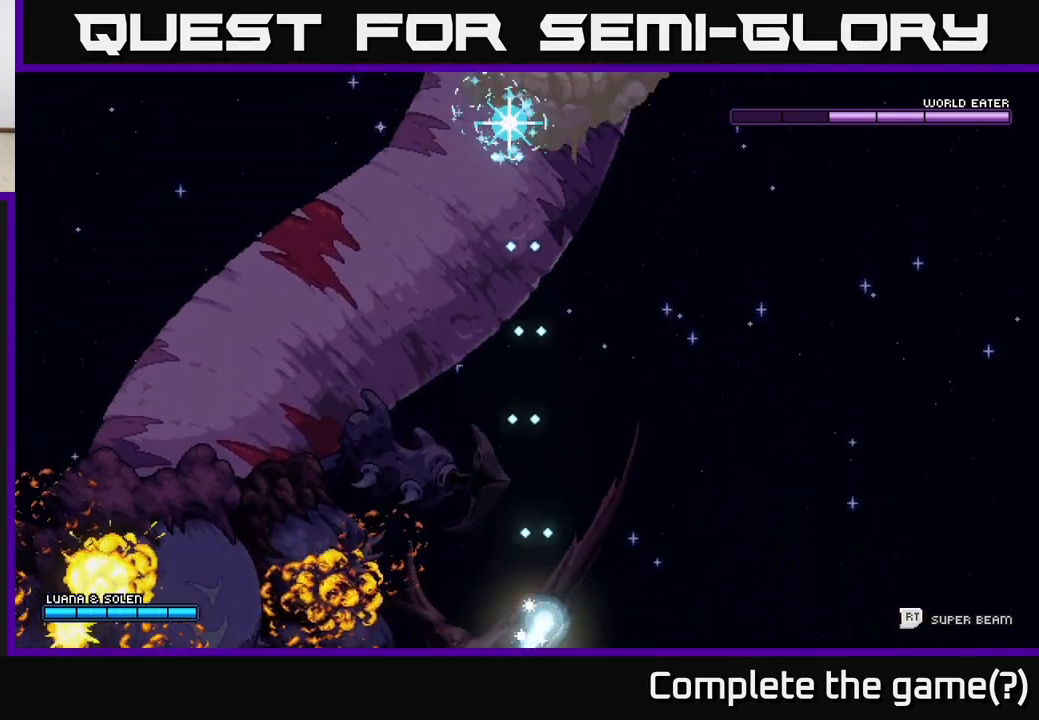
{"buttons": ["A"], "left_stick": "center", "right_stick": "center", "events": [[183, "left_stick", "up-left"], [300, "left_stick", "center"]]}
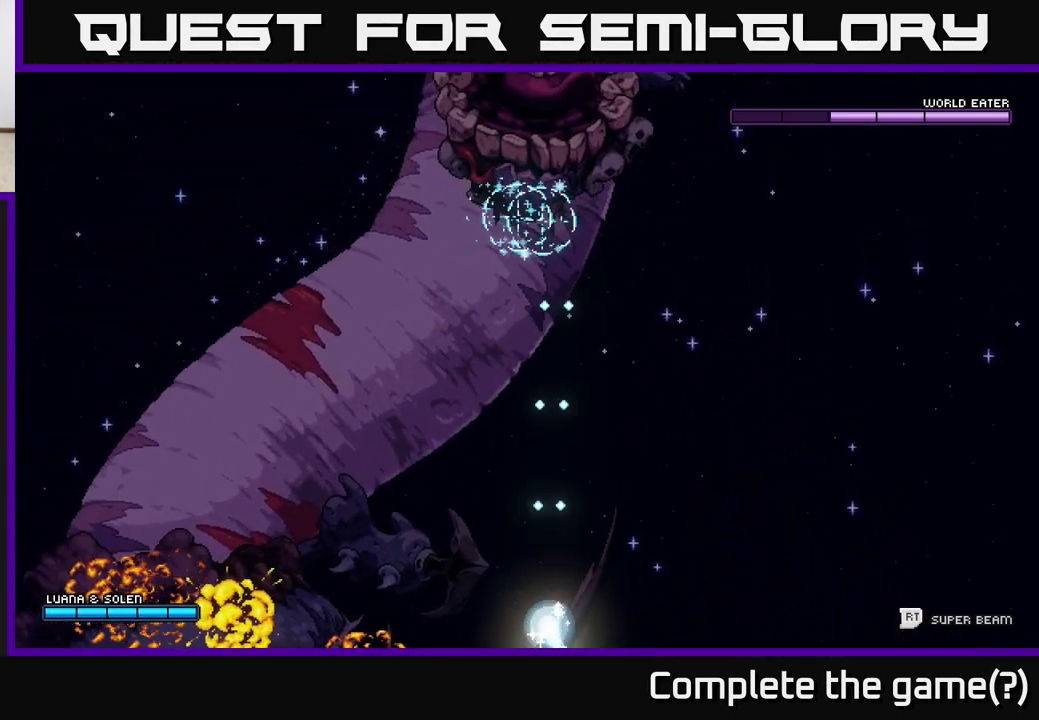
{"buttons": ["A"], "left_stick": "up", "right_stick": "center", "events": [[233, "left_stick", "up"]]}
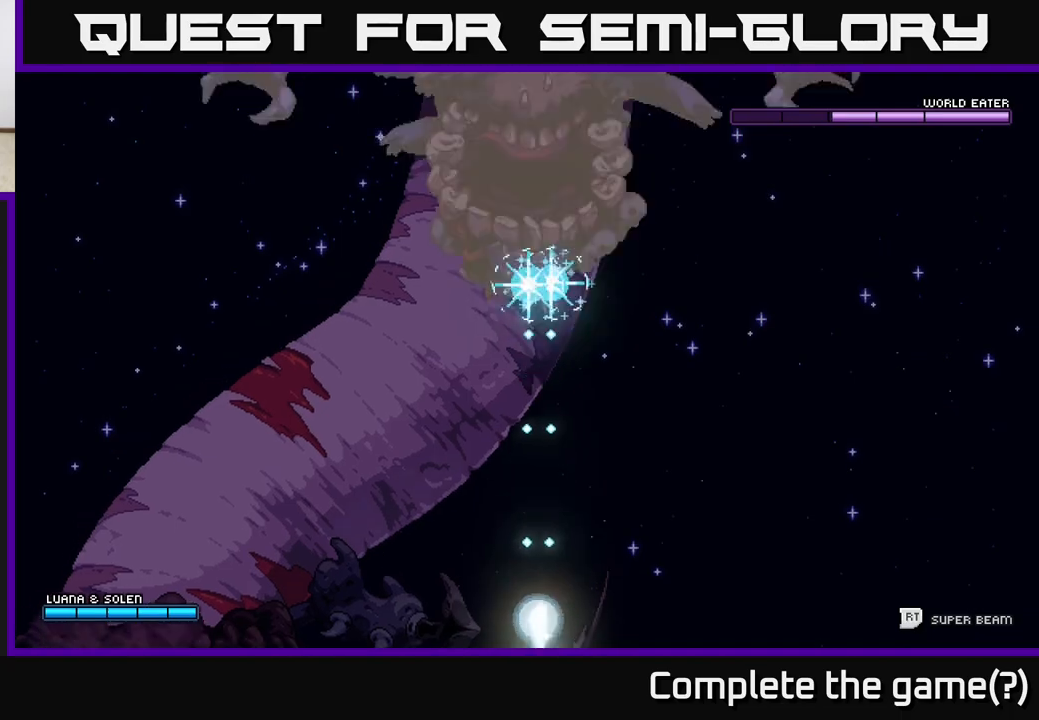
{"buttons": ["A"], "left_stick": "left", "right_stick": "center", "events": [[267, "left_stick", "up-left"], [483, "left_stick", "left"]]}
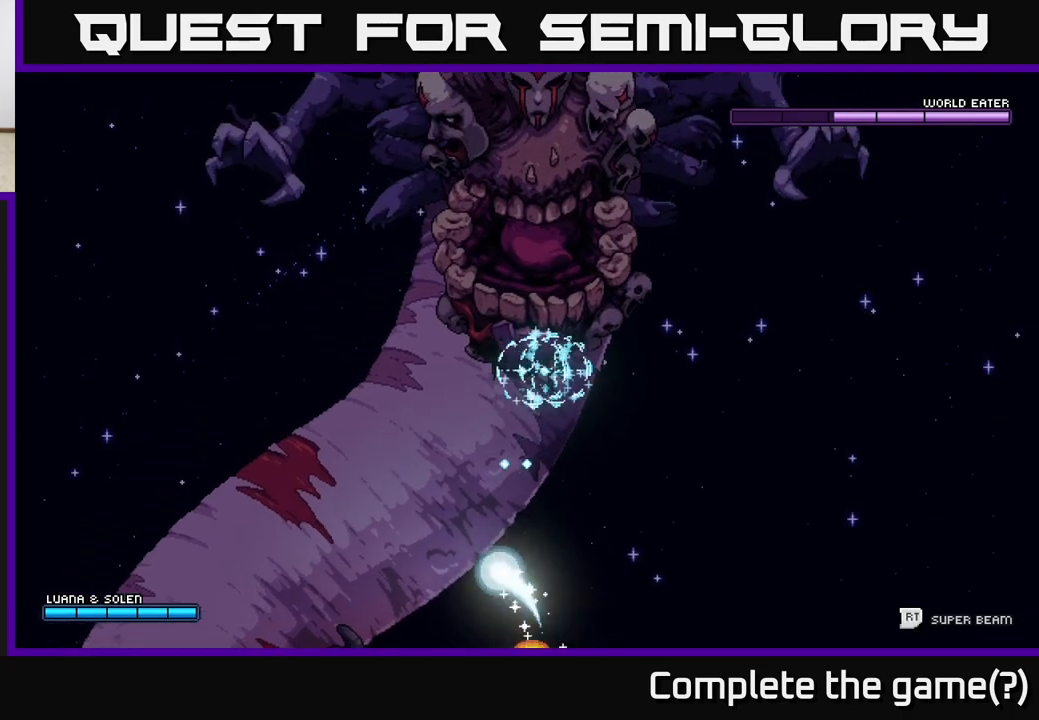
{"buttons": ["A"], "left_stick": "right", "right_stick": "center", "events": [[267, "left_stick", "up"], [317, "left_stick", "up-right"], [433, "left_stick", "right"]]}
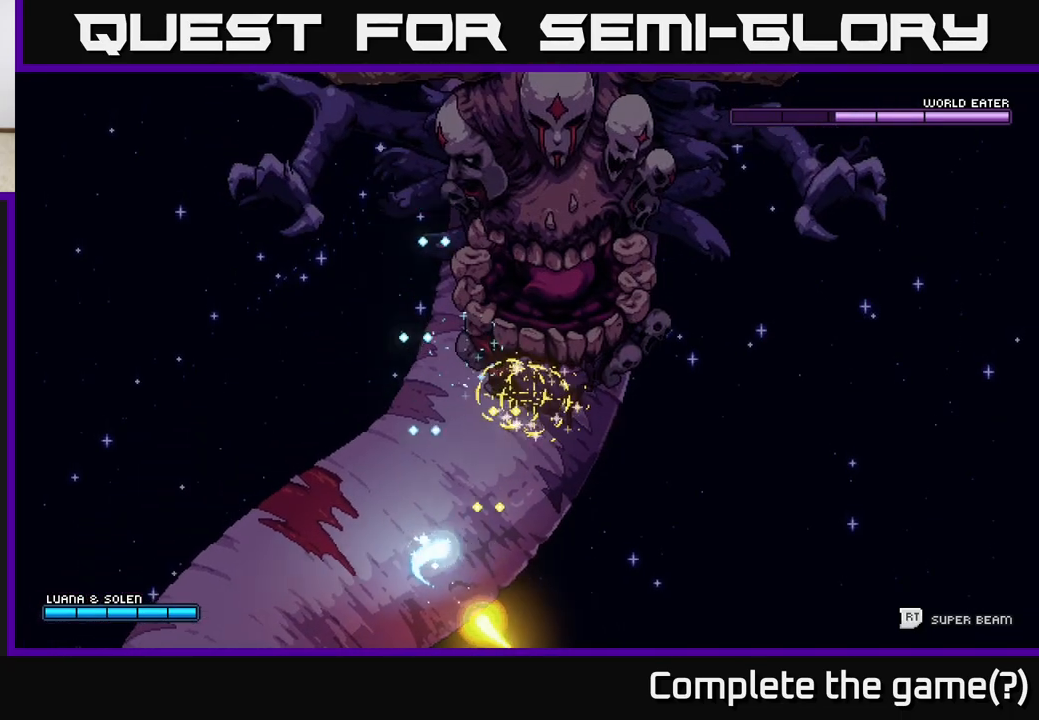
{"buttons": ["A"], "left_stick": "down-right", "right_stick": "center", "events": [[350, "left_stick", "down-right"]]}
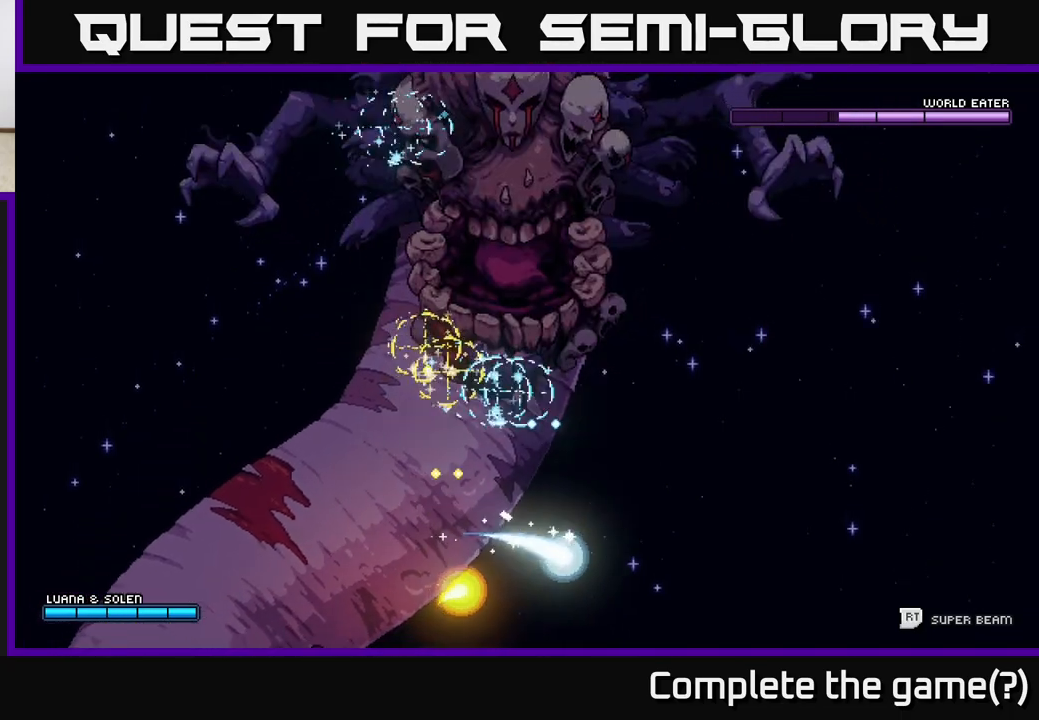
{"buttons": ["A"], "left_stick": "center", "right_stick": "center", "events": [[33, "left_stick", "down"], [167, "left_stick", "down-left"], [333, "left_stick", "center"]]}
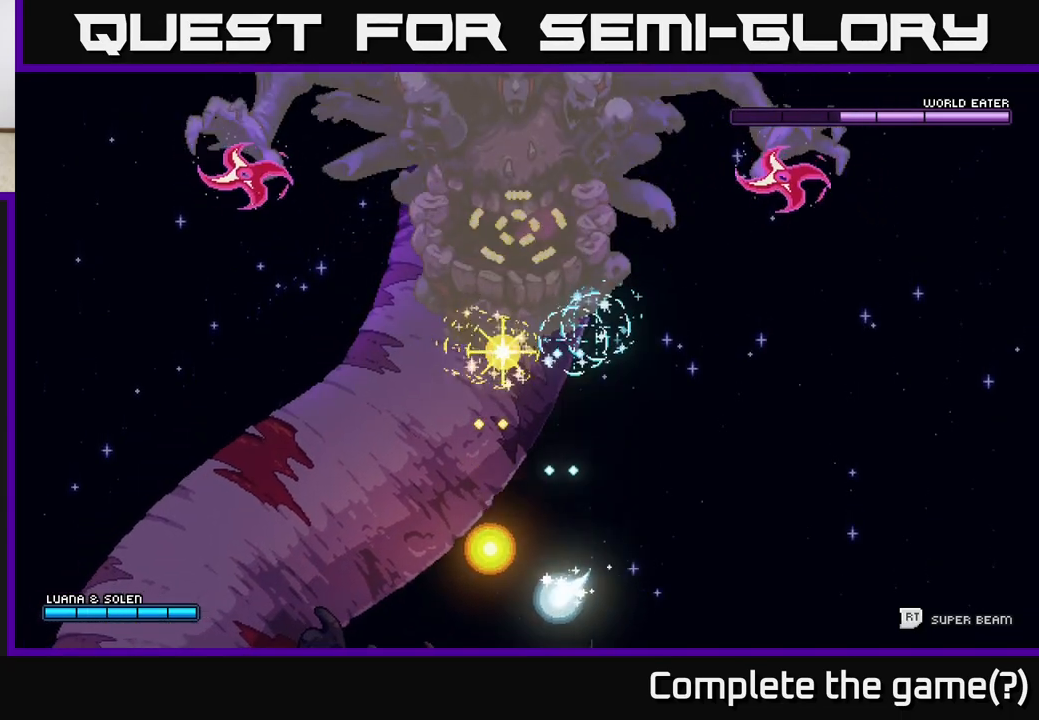
{"buttons": ["A"], "left_stick": "down-left", "right_stick": "center", "events": [[350, "left_stick", "down-left"]]}
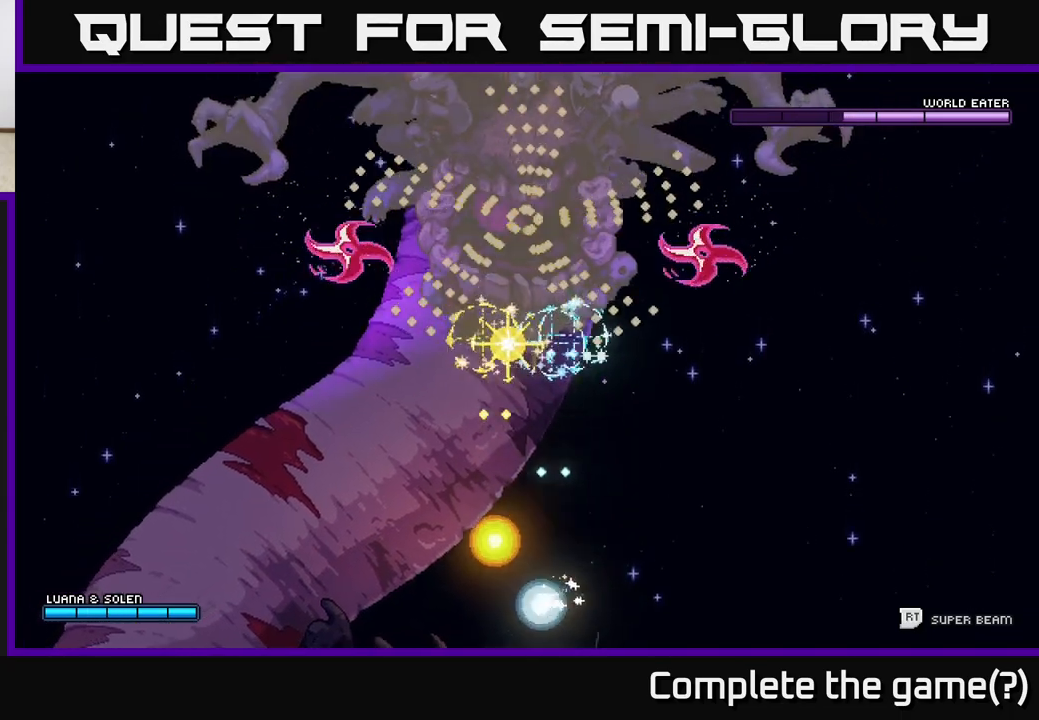
{"buttons": [], "left_stick": "up", "right_stick": "center", "events": [[33, "left_stick", "down"], [367, "left_stick", "up"], [400, "A", "up"]]}
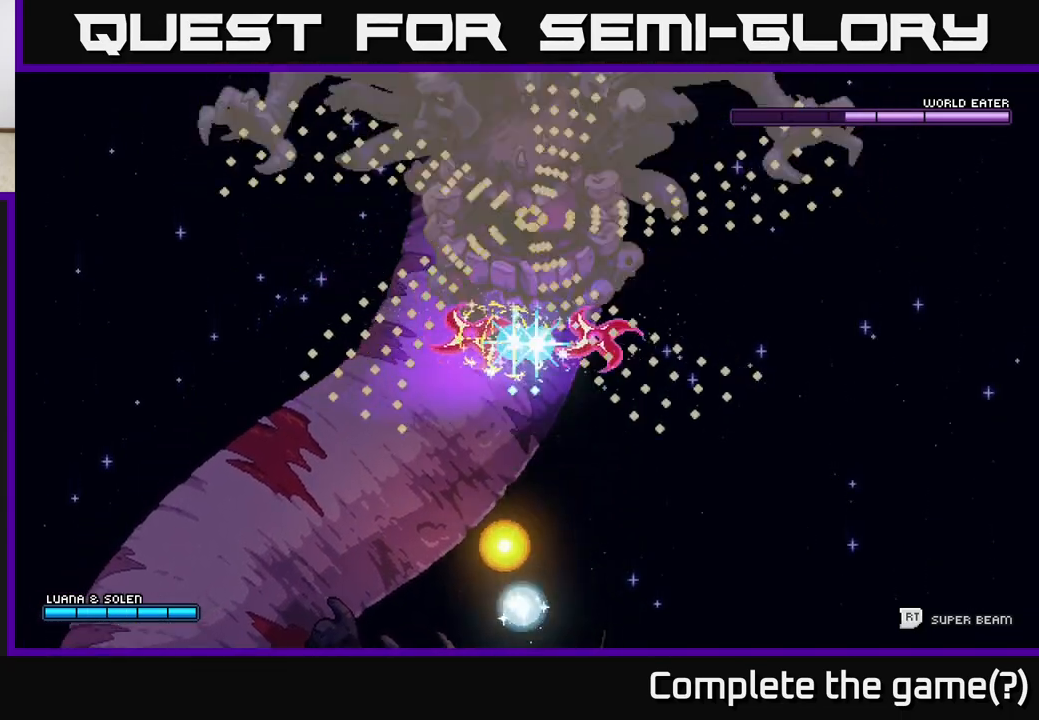
{"buttons": ["R2"], "left_stick": "down", "right_stick": "center", "events": [[50, "R2", "down"], [267, "left_stick", "center"], [350, "left_stick", "down"]]}
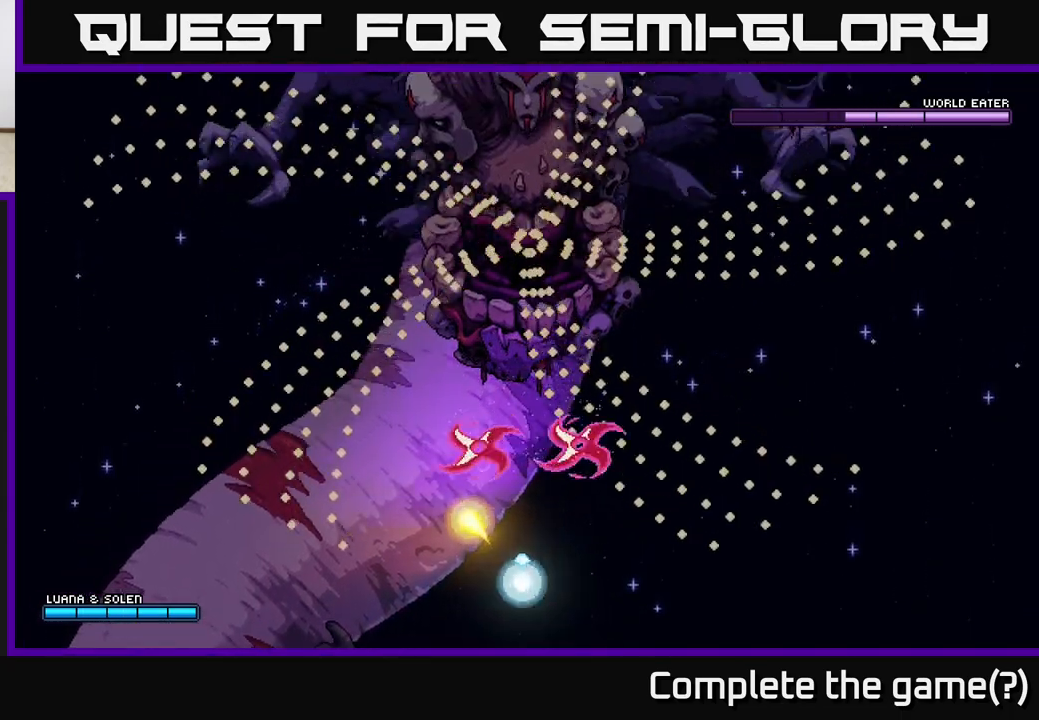
{"buttons": ["A", "R2"], "left_stick": "down", "right_stick": "center", "events": [[333, "A", "down"]]}
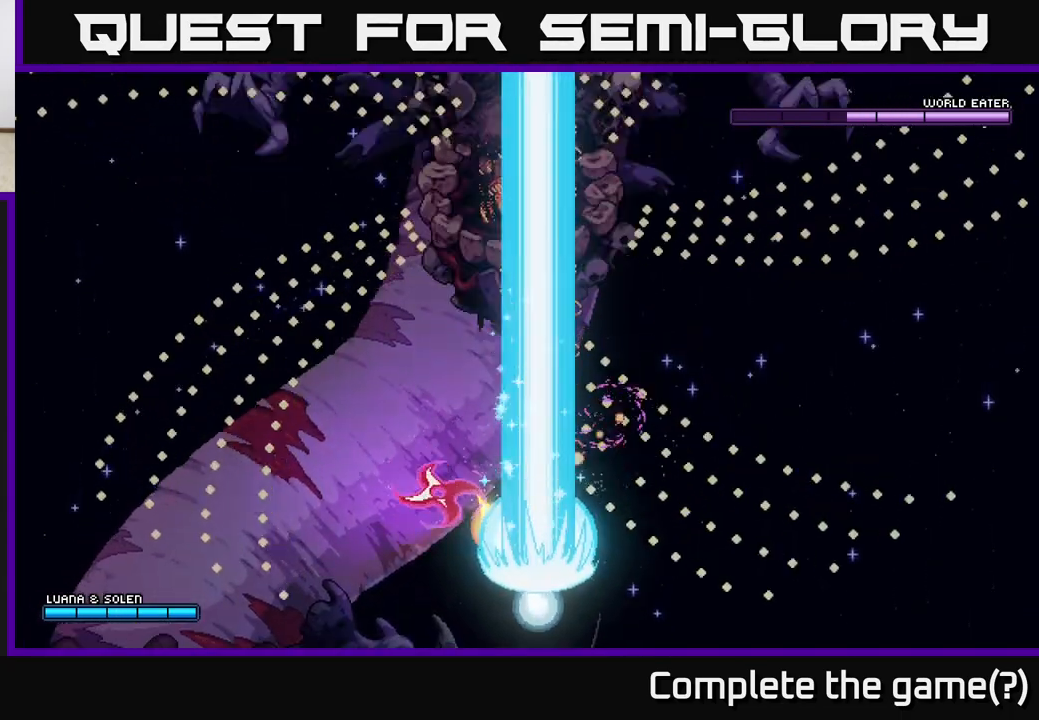
{"buttons": ["A", "R2"], "left_stick": "up-left", "right_stick": "center", "events": [[383, "left_stick", "left"], [483, "left_stick", "up-left"]]}
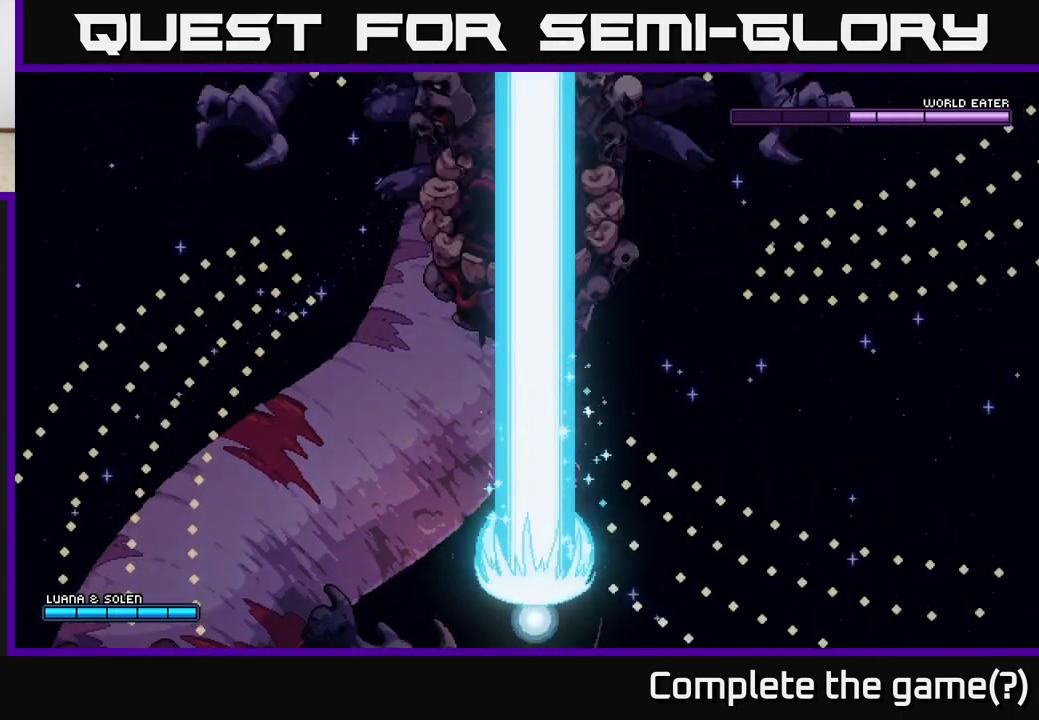
{"buttons": ["R2"], "left_stick": "up-right", "right_stick": "center", "events": [[117, "left_stick", "up"], [167, "A", "up"], [333, "left_stick", "up-right"]]}
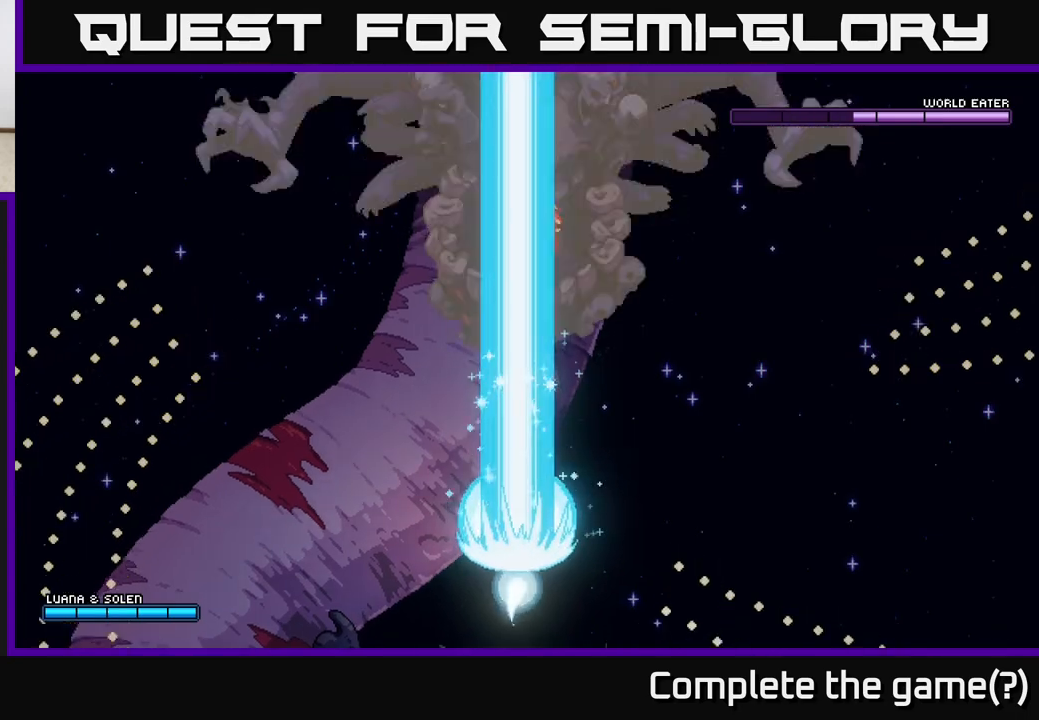
{"buttons": ["A", "R2"], "left_stick": "up", "right_stick": "center", "events": [[267, "left_stick", "up"], [283, "A", "down"]]}
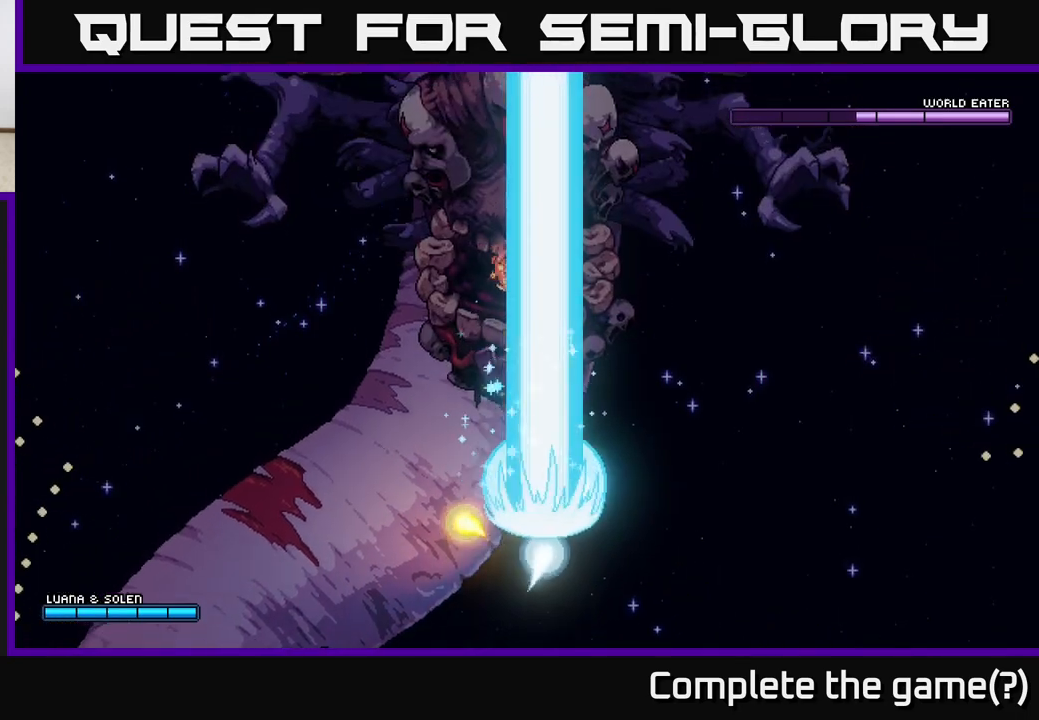
{"buttons": ["A"], "left_stick": "down", "right_stick": "center", "events": [[33, "R2", "up"], [217, "left_stick", "down-left"], [450, "left_stick", "down"]]}
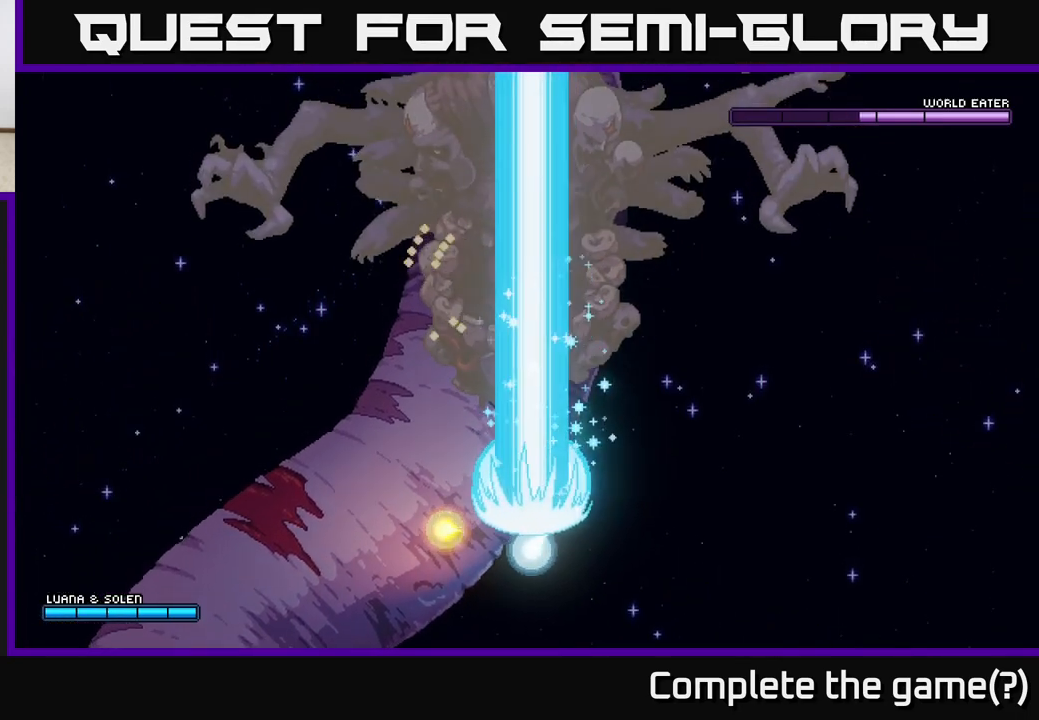
{"buttons": ["A"], "left_stick": "down", "right_stick": "center", "events": [[217, "left_stick", "down-left"], [383, "left_stick", "down"]]}
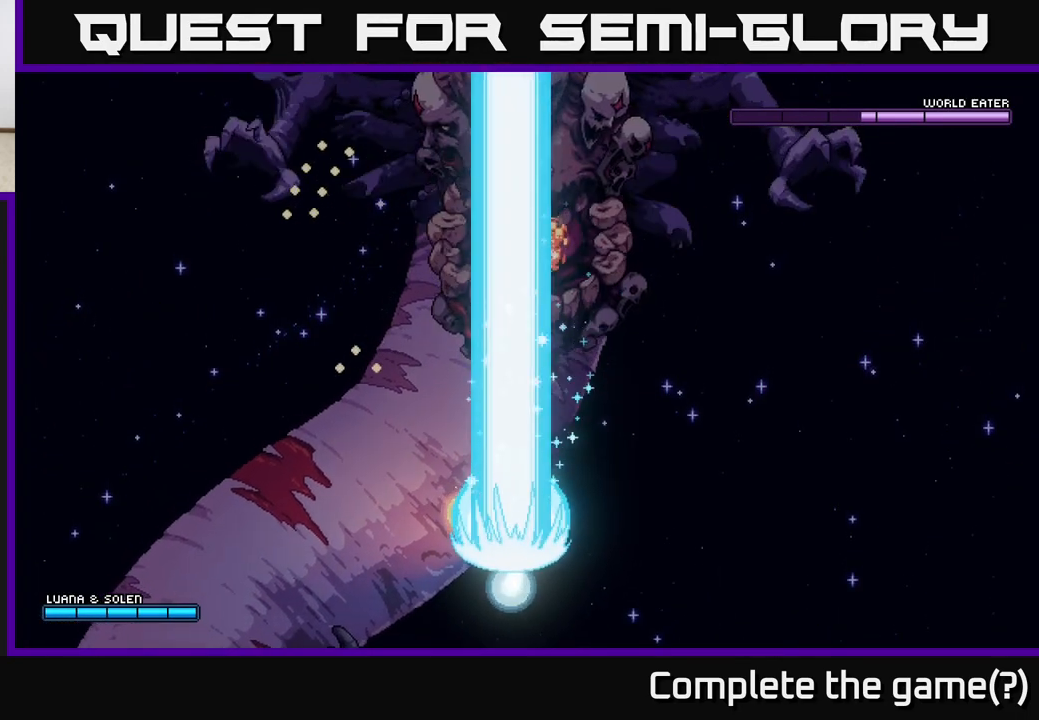
{"buttons": ["A"], "left_stick": "up-left", "right_stick": "center", "events": [[33, "left_stick", "down-right"], [300, "left_stick", "up-right"], [417, "left_stick", "up-left"]]}
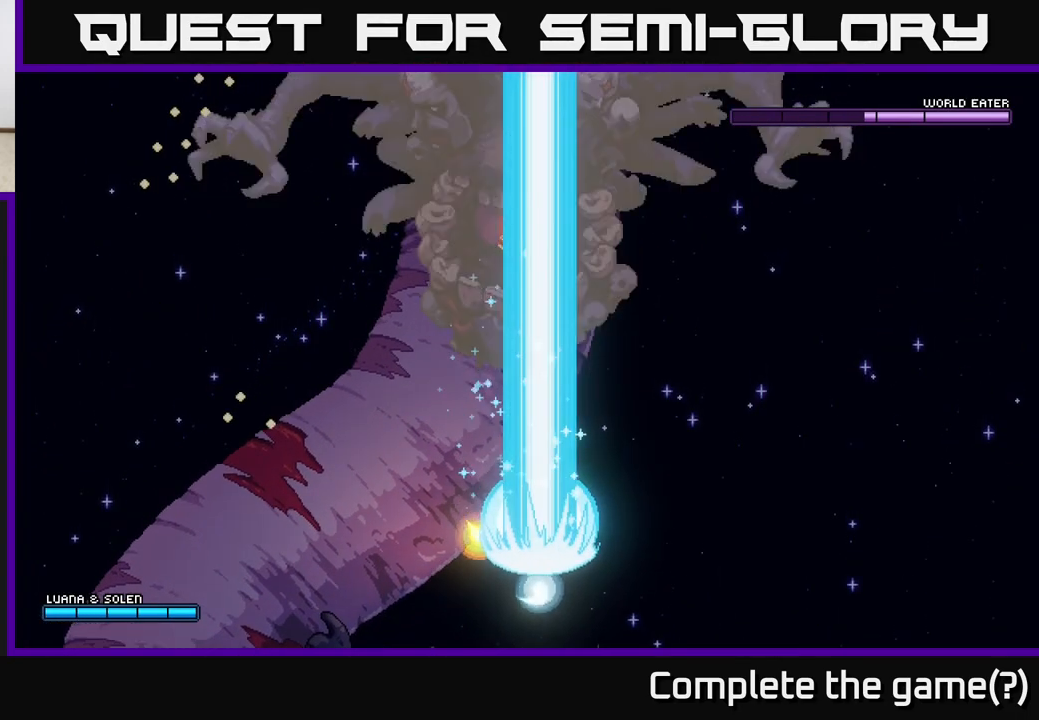
{"buttons": ["A"], "left_stick": "right", "right_stick": "center", "events": [[83, "left_stick", "up"], [333, "left_stick", "left"], [417, "left_stick", "down"], [500, "left_stick", "right"]]}
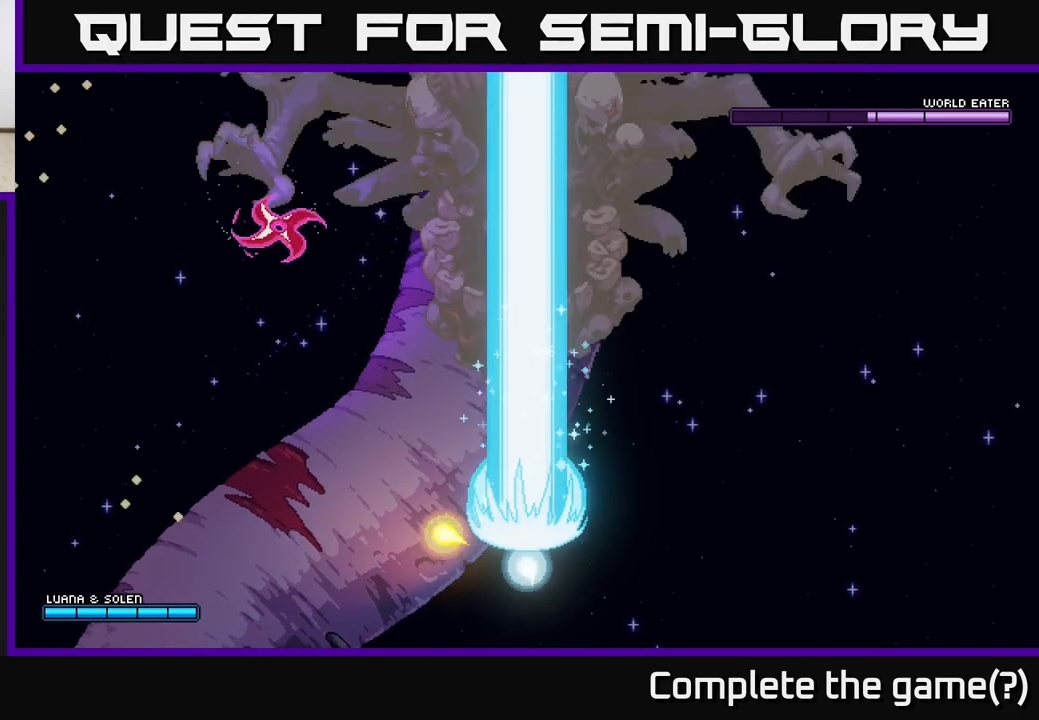
{"buttons": ["A", "R2"], "left_stick": "down-left", "right_stick": "center", "events": [[150, "left_stick", "down-left"], [283, "left_stick", "left"], [433, "left_stick", "down-left"], [500, "R2", "down"]]}
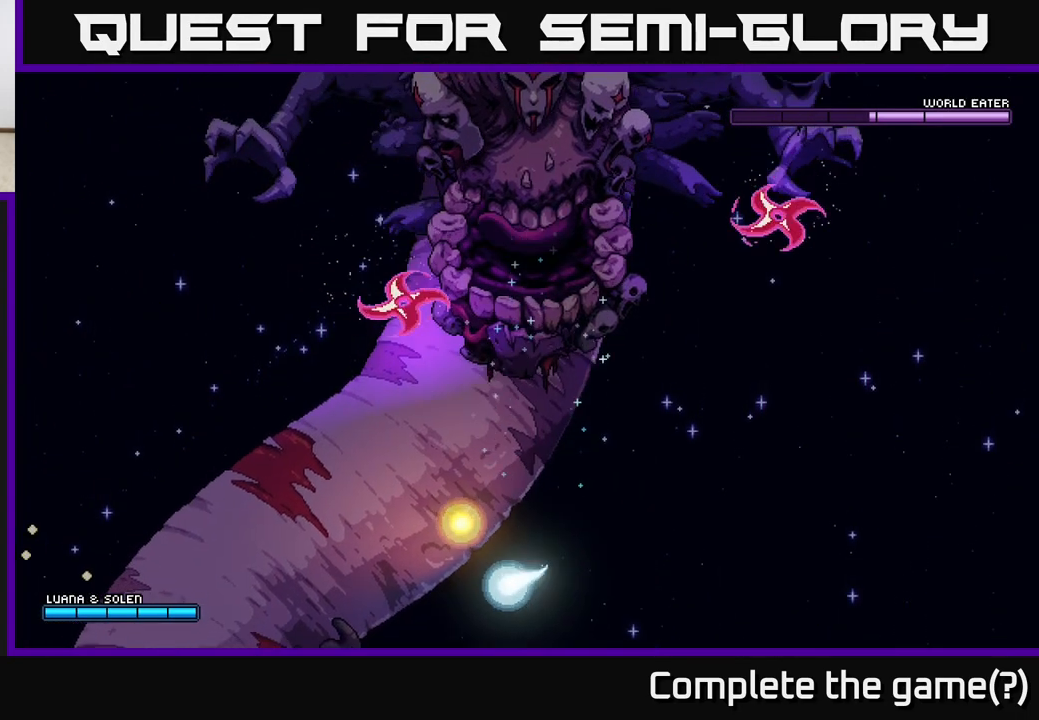
{"buttons": ["A"], "left_stick": "right", "right_stick": "center", "events": [[100, "left_stick", "down"], [133, "R2", "up"], [283, "left_stick", "down-left"], [417, "left_stick", "right"]]}
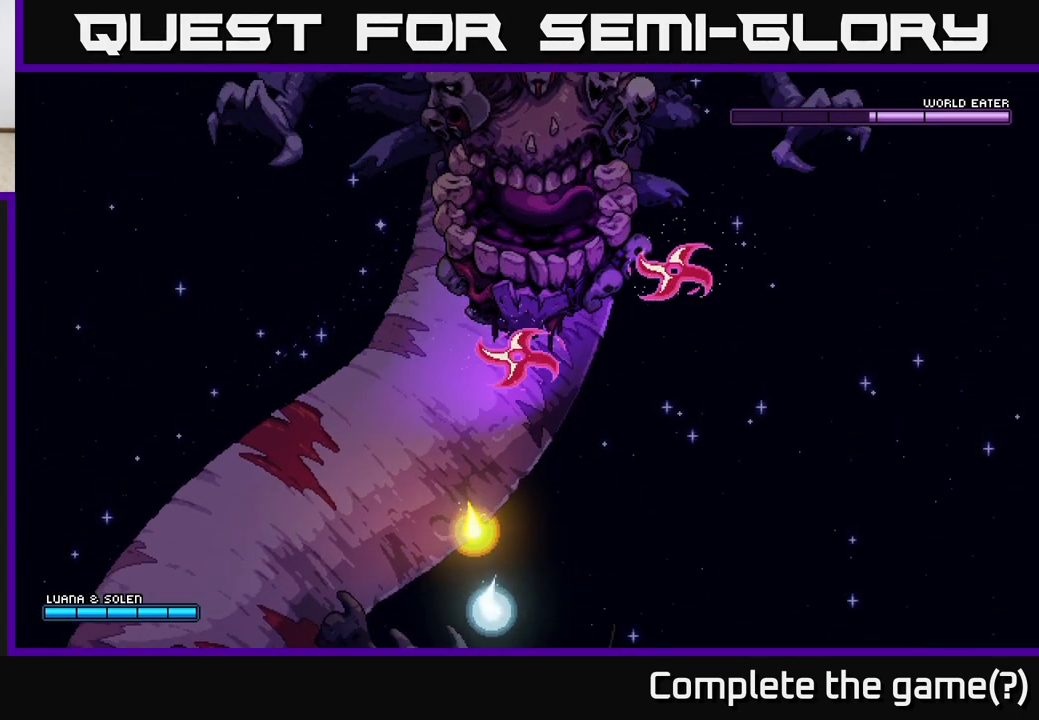
{"buttons": ["A"], "left_stick": "left", "right_stick": "center", "events": [[367, "left_stick", "left"], [383, "A", "up"], [450, "A", "down"]]}
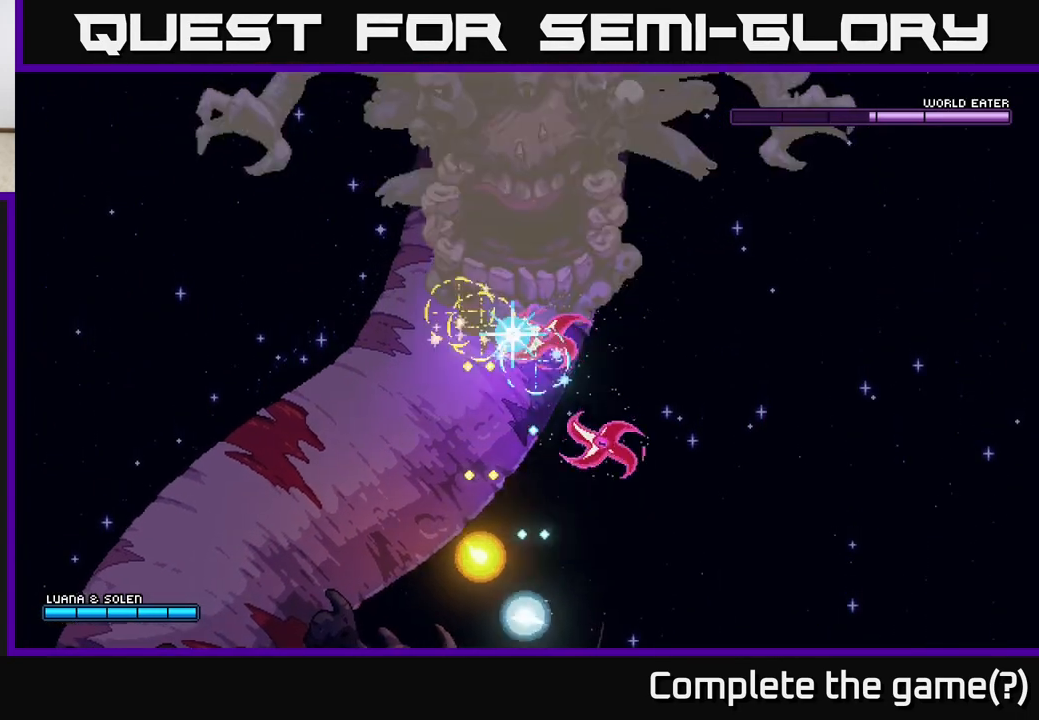
{"buttons": ["A"], "left_stick": "down-right", "right_stick": "center", "events": [[50, "left_stick", "up-left"], [367, "left_stick", "up-right"], [450, "left_stick", "down-right"]]}